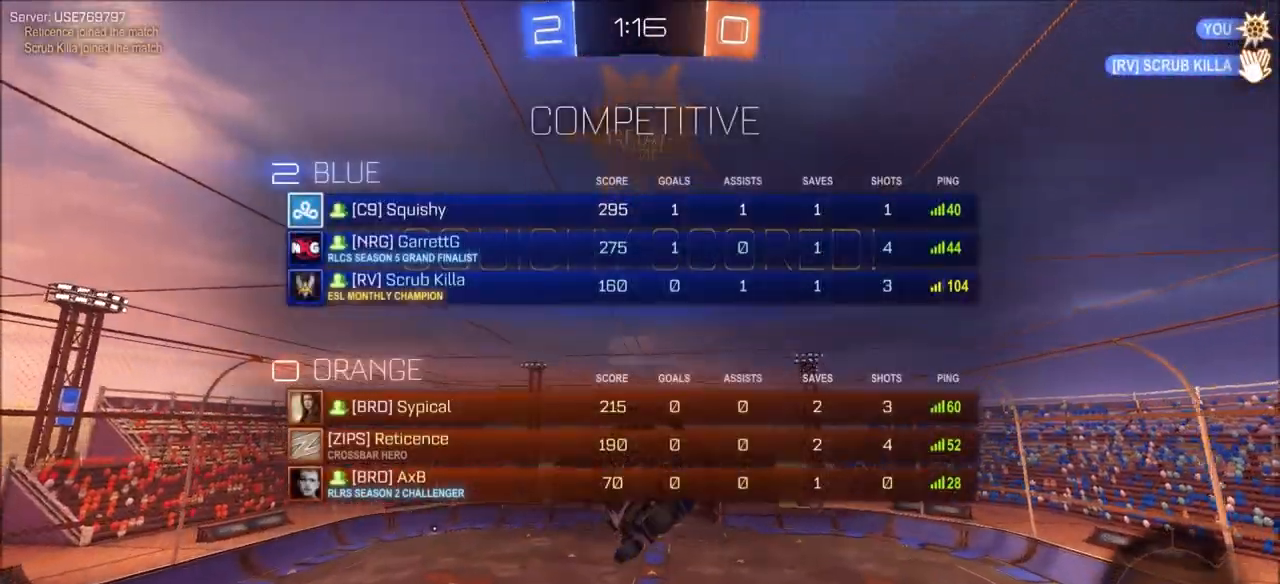
Gameplay with a controller (PlayStation layout); each line is a JSON object with the inputs held at the frame after it. "events" lists button and stick changes between this image and that frame as [ms after this image, input, new state], when the widget could be followed in between.
{"buttons": ["L1"], "left_stick": "right", "right_stick": "center", "events": [[50, "left_stick", "left"], [167, "left_stick", "down-left"], [300, "left_stick", "down-right"], [383, "L1", "down"], [400, "left_stick", "right"], [450, "CIRCLE", "up"], [450, "SQUARE", "up"], [450, "TRIANGLE", "up"], [500, "CROSS", "up"], [500, "R1", "up"]]}
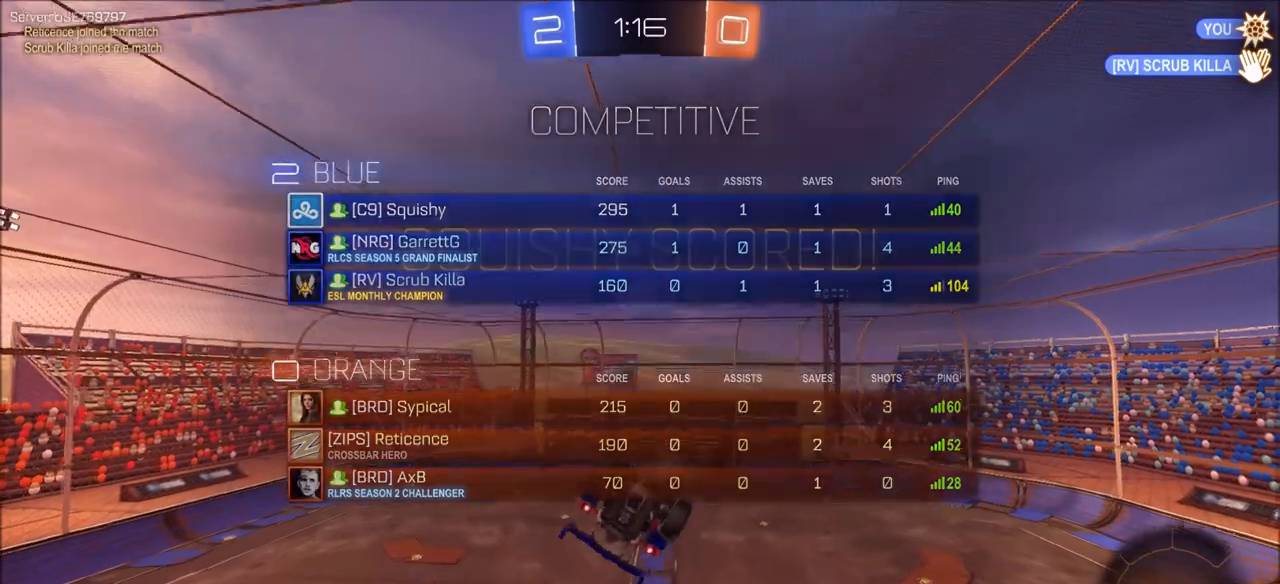
{"buttons": ["CROSS"], "left_stick": "center", "right_stick": "center", "events": [[217, "L1", "up"], [250, "left_stick", "center"], [283, "CROSS", "down"], [383, "CROSS", "up"], [450, "CROSS", "down"]]}
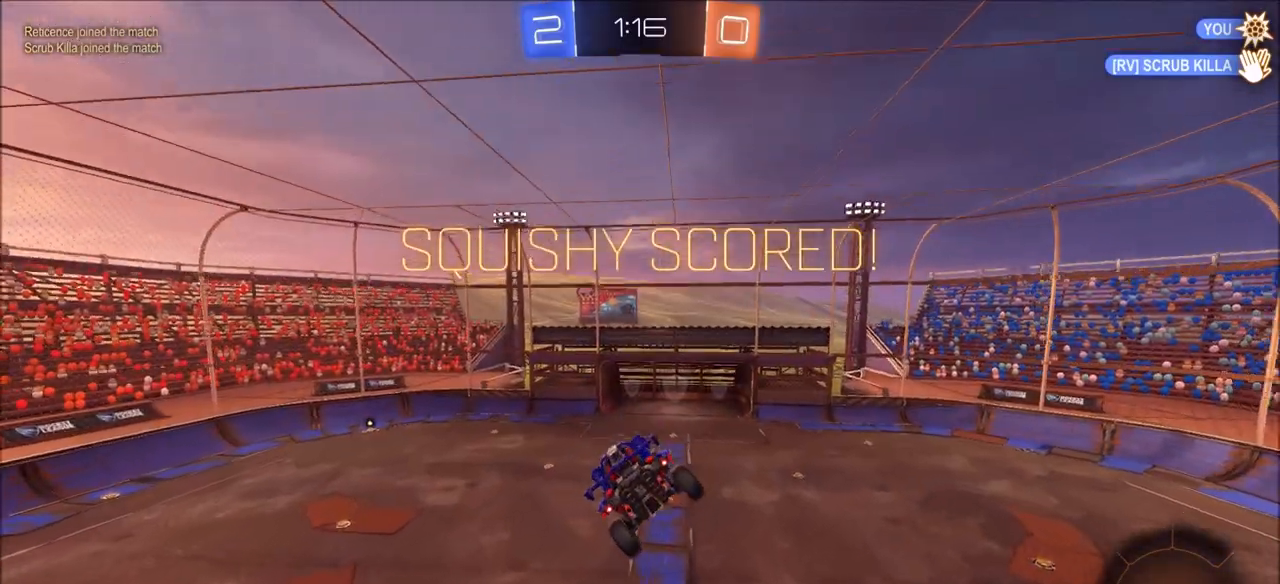
{"buttons": [], "left_stick": "center", "right_stick": "center", "events": [[50, "CROSS", "up"], [117, "CROSS", "down"], [200, "CROSS", "up"], [267, "CROSS", "down"], [367, "CROSS", "up"], [433, "CROSS", "down"], [500, "CROSS", "up"]]}
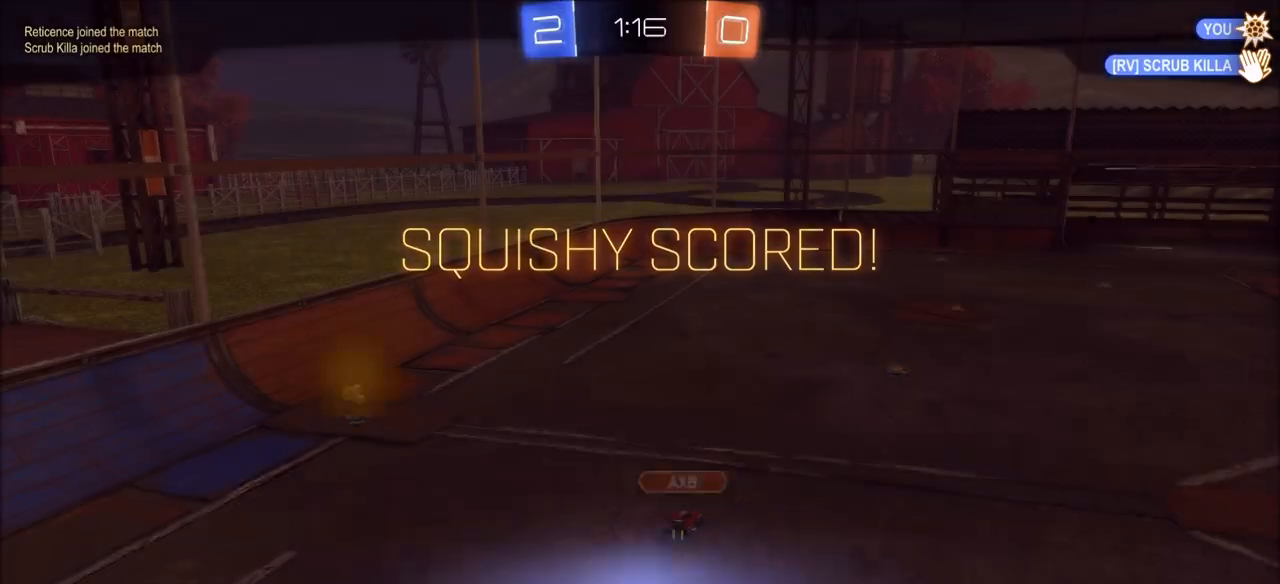
{"buttons": [], "left_stick": "center", "right_stick": "center", "events": [[117, "CROSS", "down"], [233, "CROSS", "up"], [350, "CROSS", "down"], [483, "CROSS", "up"]]}
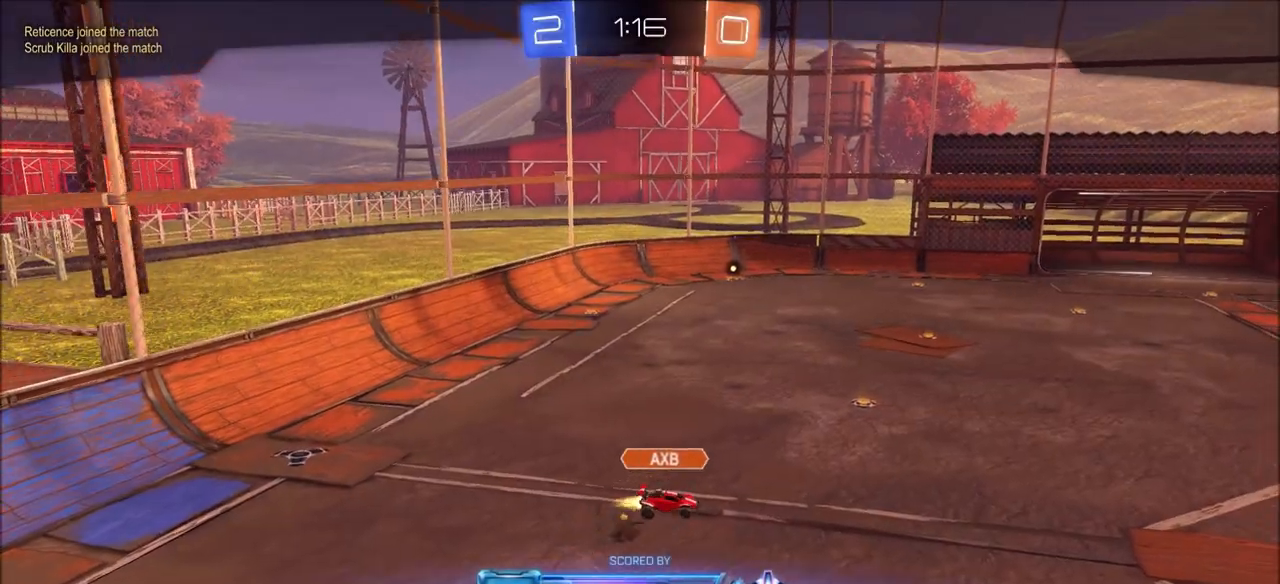
{"buttons": ["CROSS"], "left_stick": "center", "right_stick": "center", "events": [[83, "CROSS", "down"], [233, "CROSS", "up"], [483, "CROSS", "down"]]}
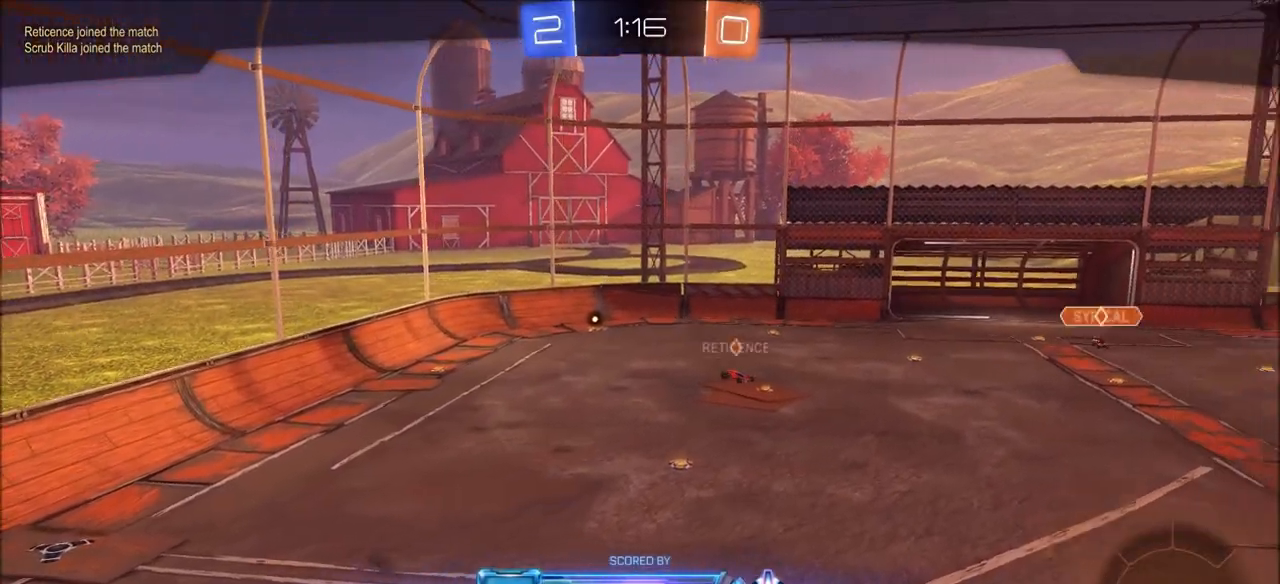
{"buttons": [], "left_stick": "center", "right_stick": "center", "events": [[133, "CROSS", "up"], [283, "CROSS", "down"], [417, "CROSS", "up"]]}
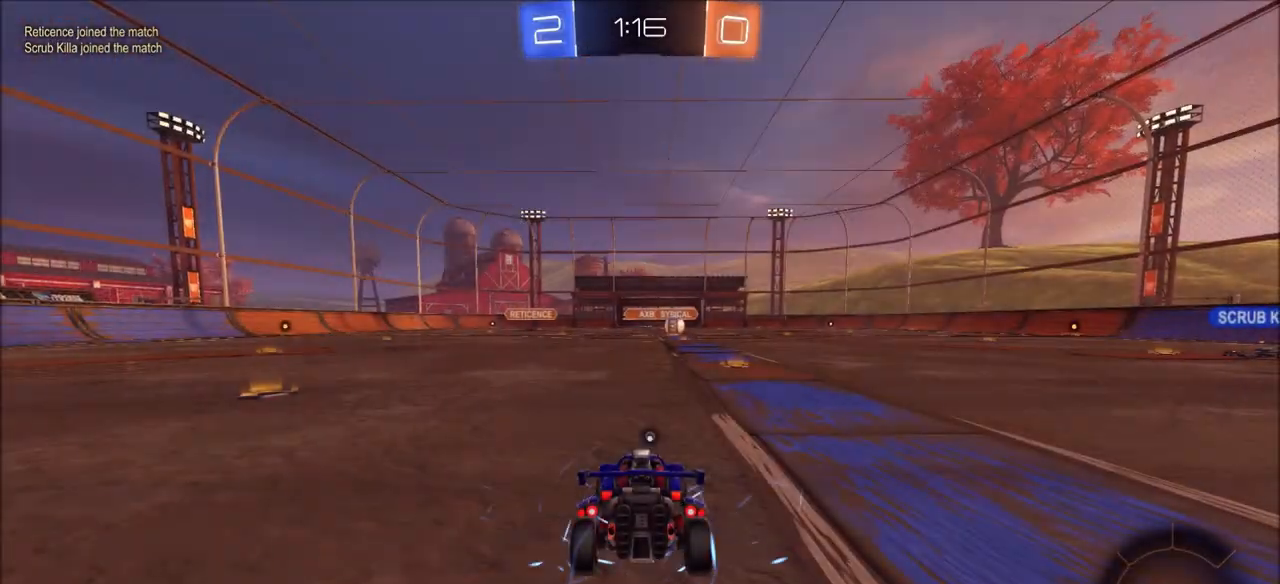
{"buttons": ["TRIANGLE", "R1"], "left_stick": "center", "right_stick": "center", "events": [[383, "TRIANGLE", "down"], [400, "R1", "down"]]}
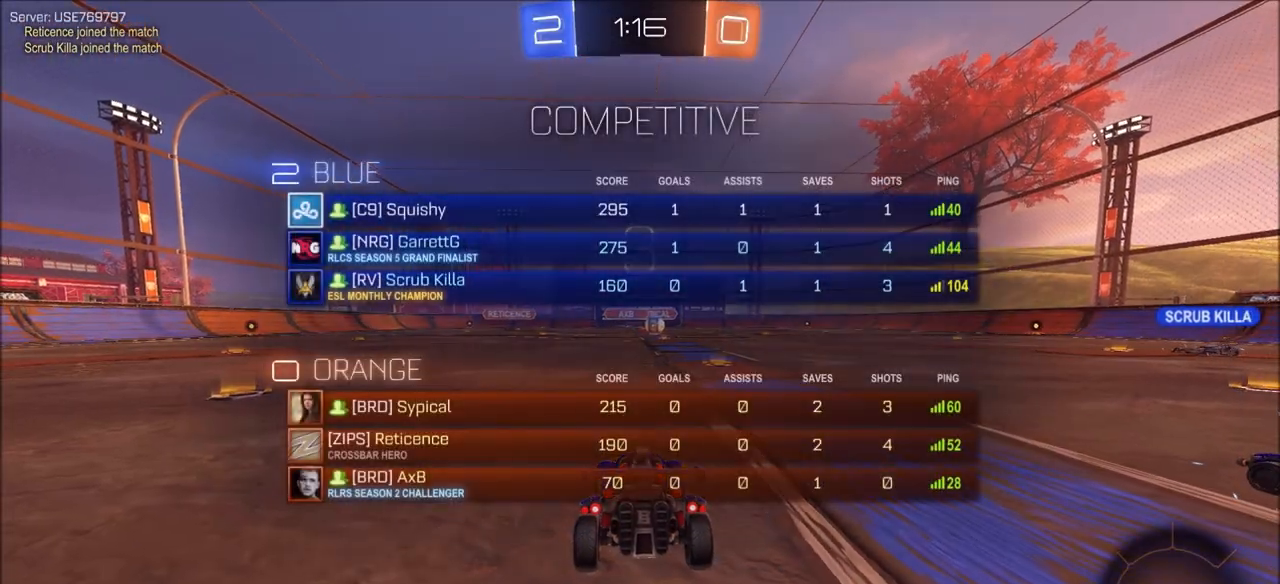
{"buttons": ["R1"], "left_stick": "center", "right_stick": "center", "events": [[33, "TRIANGLE", "up"]]}
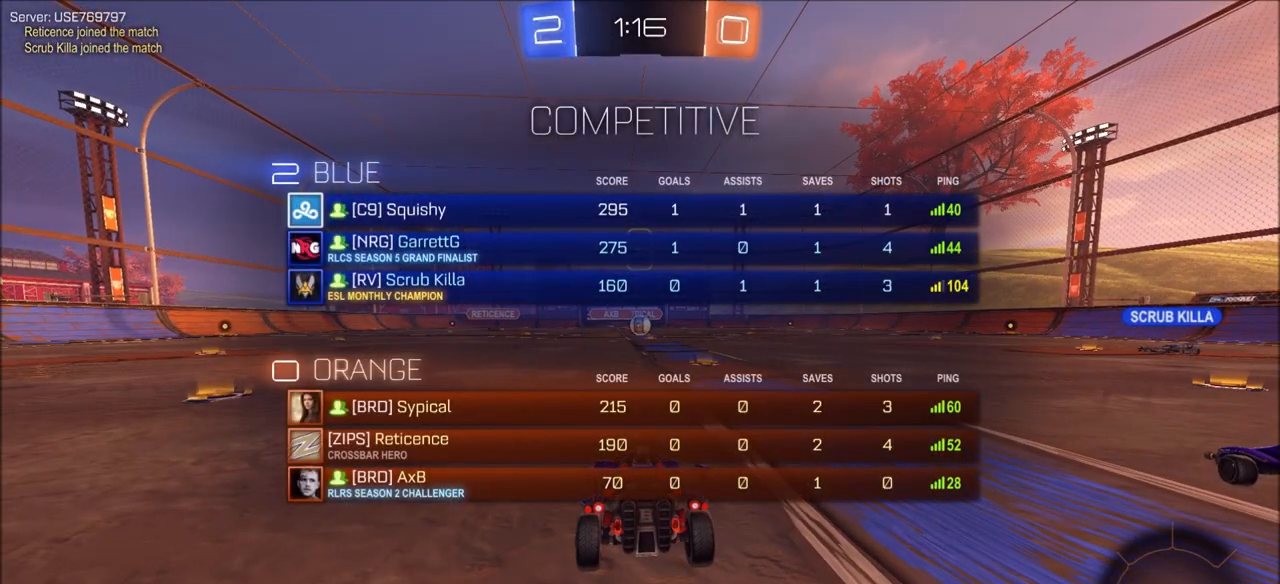
{"buttons": ["CIRCLE", "R2"], "left_stick": "left", "right_stick": "center", "events": [[17, "CIRCLE", "down"], [183, "R1", "up"], [383, "R2", "down"], [383, "left_stick", "left"]]}
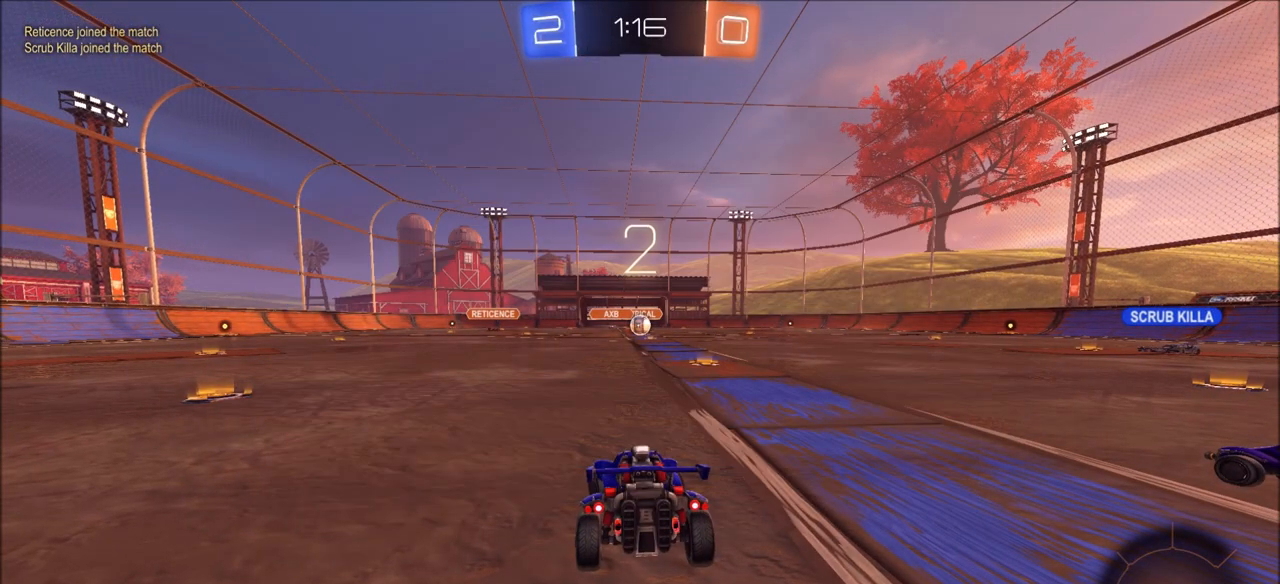
{"buttons": ["CIRCLE", "R2"], "left_stick": "left", "right_stick": "center", "events": []}
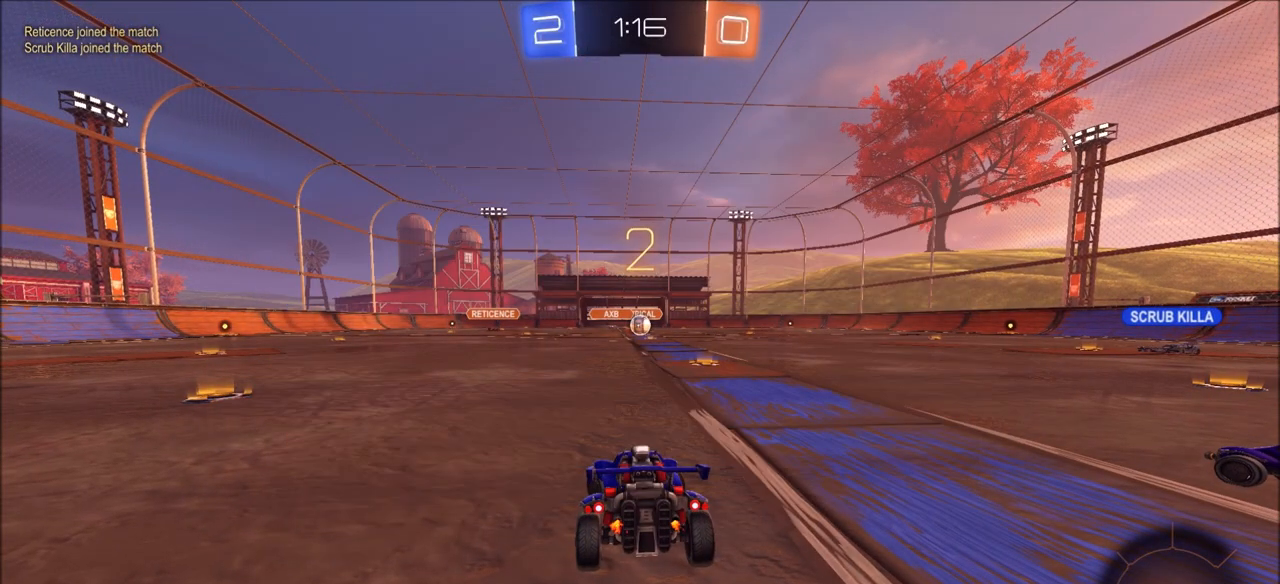
{"buttons": ["CIRCLE", "R2"], "left_stick": "left", "right_stick": "center", "events": []}
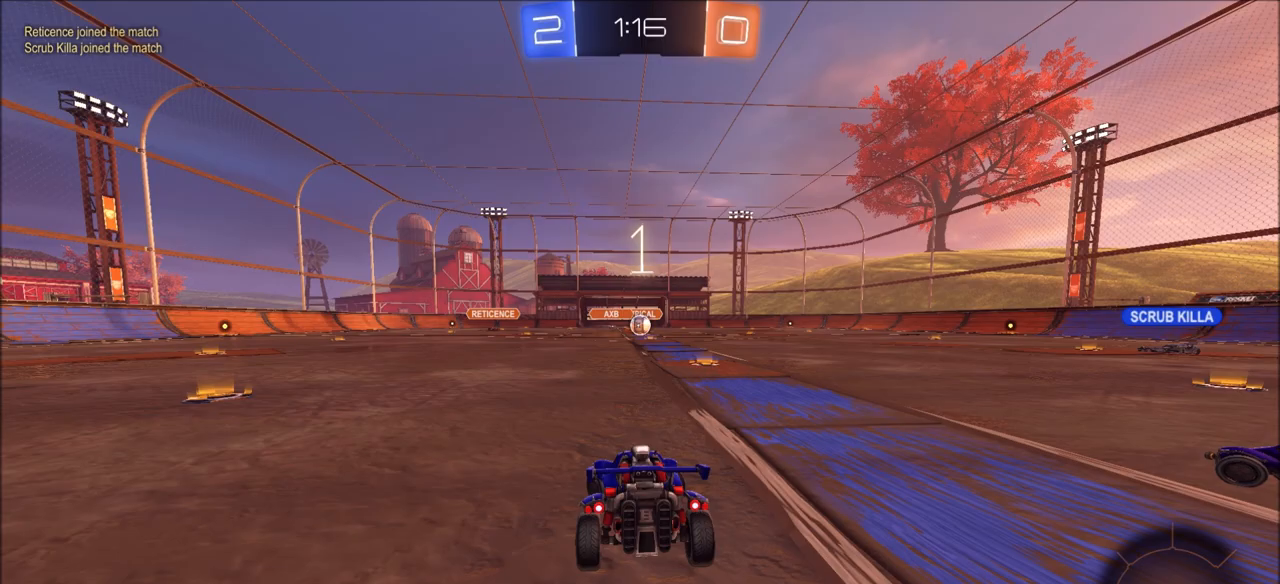
{"buttons": ["CIRCLE", "R2"], "left_stick": "left", "right_stick": "center", "events": []}
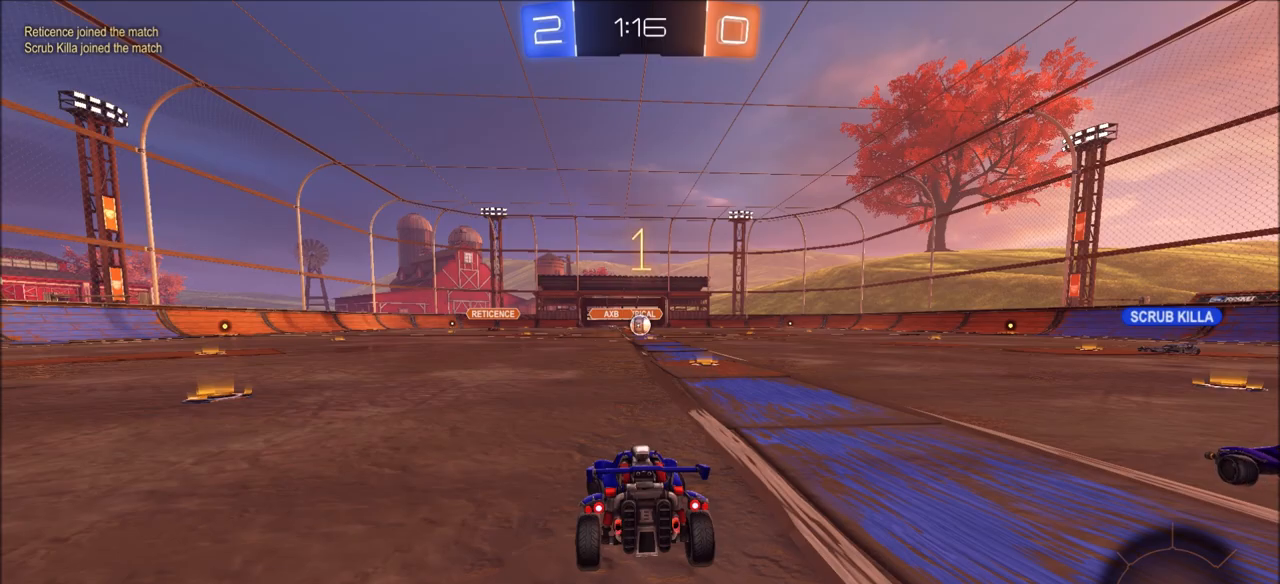
{"buttons": ["CIRCLE", "R2"], "left_stick": "left", "right_stick": "center", "events": []}
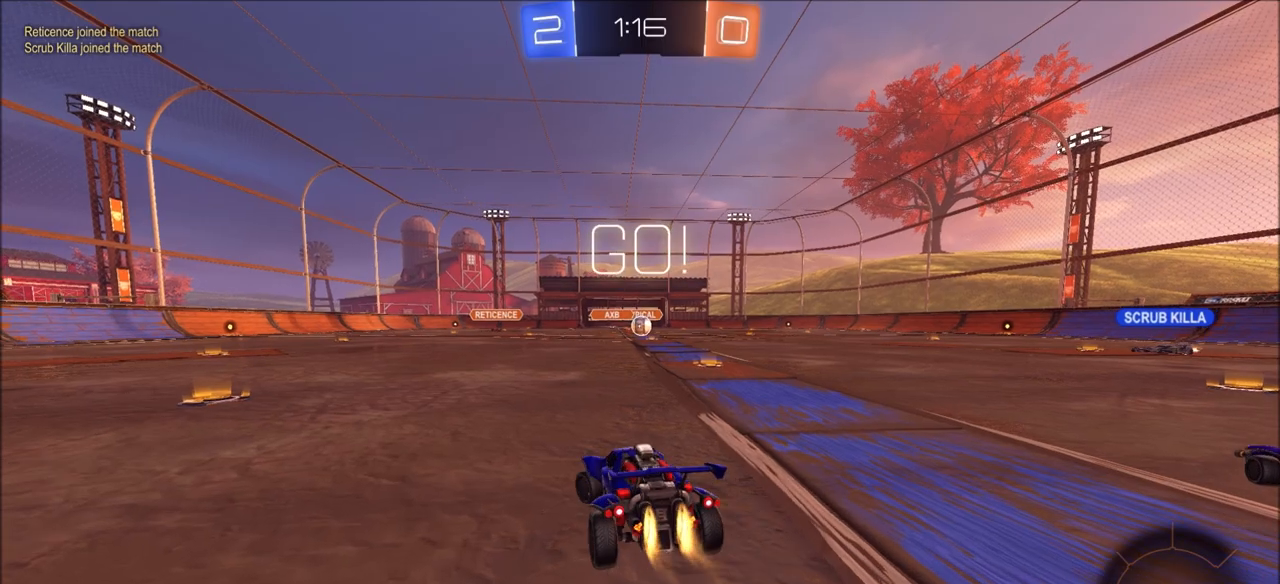
{"buttons": ["CROSS", "CIRCLE", "R2"], "left_stick": "left", "right_stick": "center", "events": [[500, "CROSS", "down"]]}
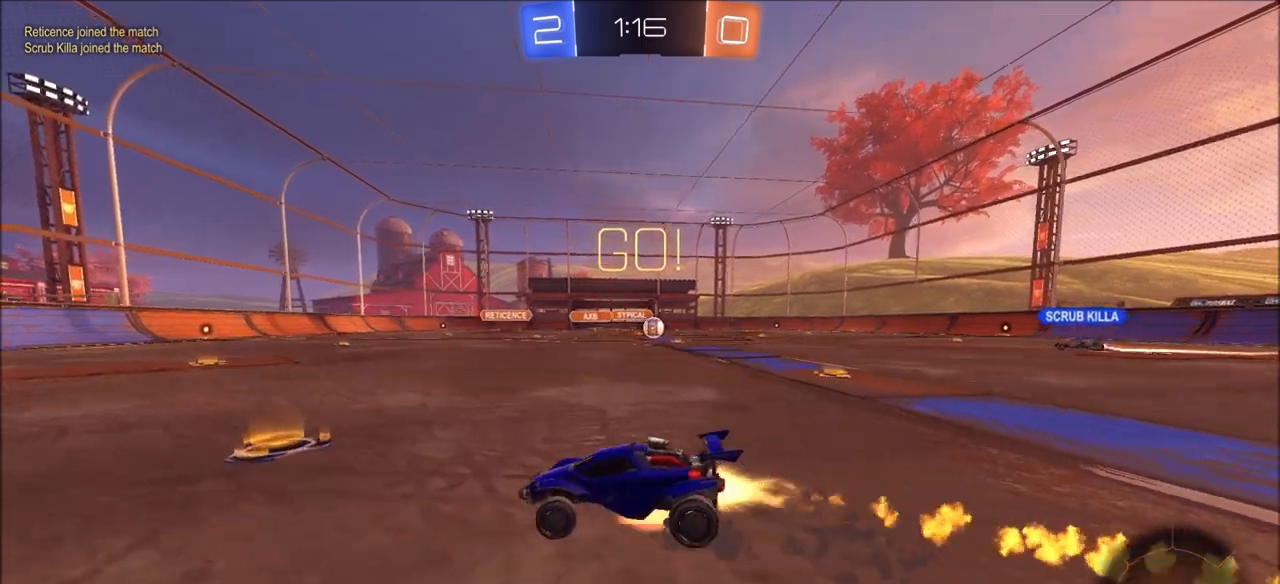
{"buttons": ["CIRCLE", "R2"], "left_stick": "left", "right_stick": "center", "events": [[50, "L1", "down"], [67, "CROSS", "up"], [117, "CROSS", "down"], [150, "TRIANGLE", "down"], [217, "CROSS", "up"], [217, "TRIANGLE", "up"], [300, "TRIANGLE", "down"], [433, "TRIANGLE", "up"], [483, "L1", "up"]]}
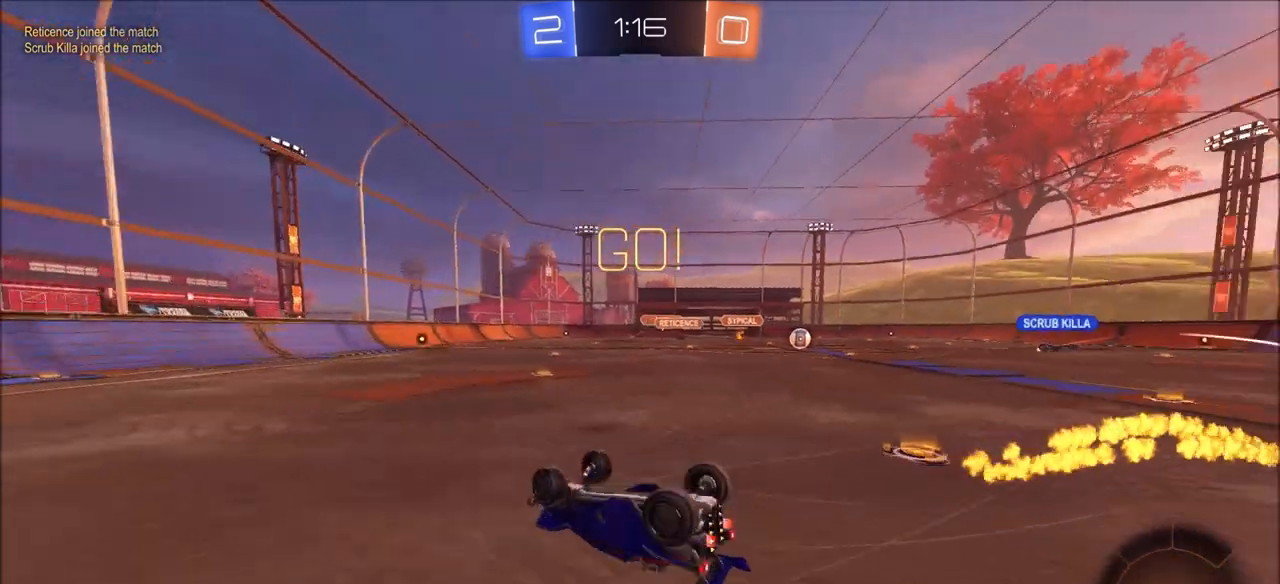
{"buttons": ["R2"], "left_stick": "center", "right_stick": "center", "events": [[50, "CIRCLE", "up"], [183, "left_stick", "center"]]}
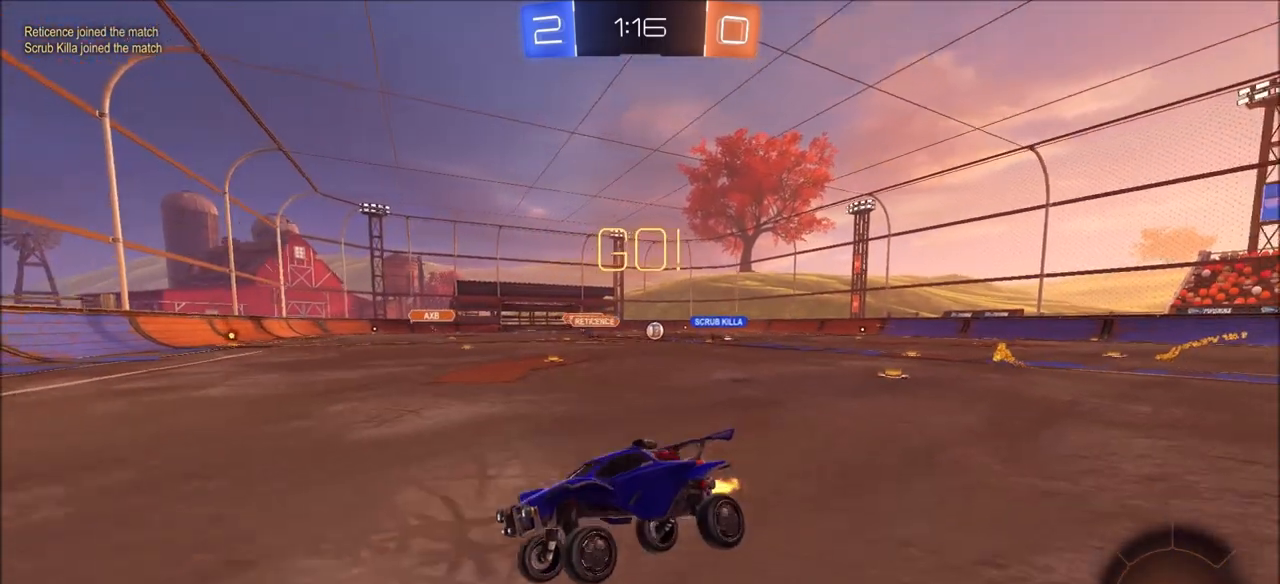
{"buttons": ["CIRCLE", "R2"], "left_stick": "right", "right_stick": "center", "events": [[217, "left_stick", "right"], [233, "L1", "down"], [250, "CIRCLE", "down"], [350, "L1", "up"]]}
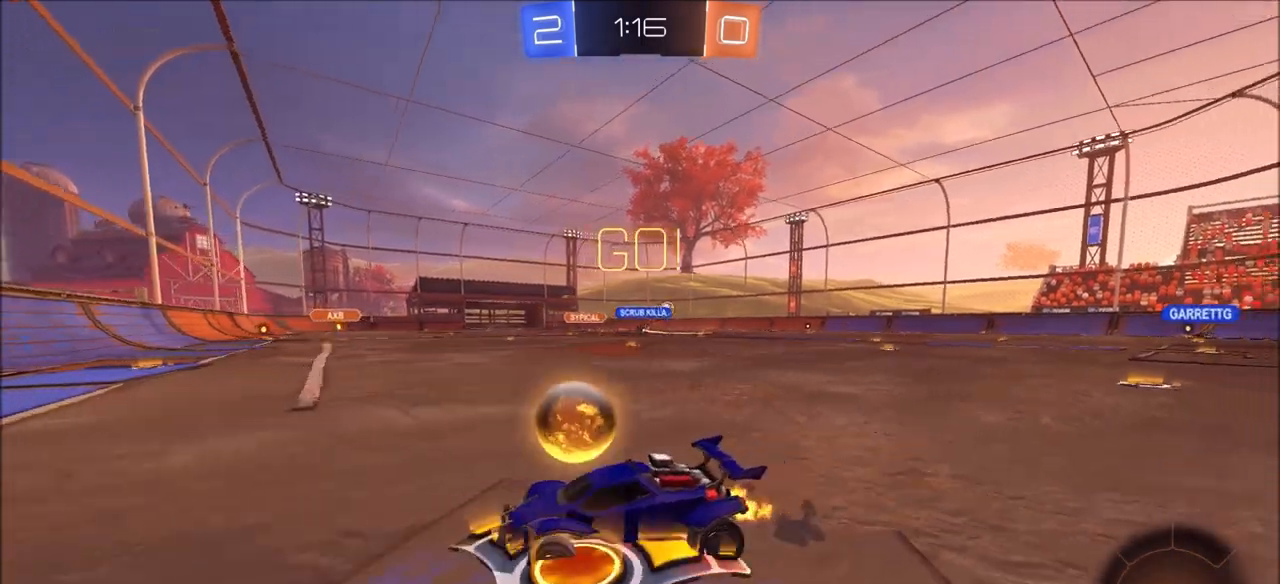
{"buttons": ["CIRCLE", "R2"], "left_stick": "center", "right_stick": "center", "events": [[100, "left_stick", "up-right"], [500, "left_stick", "center"]]}
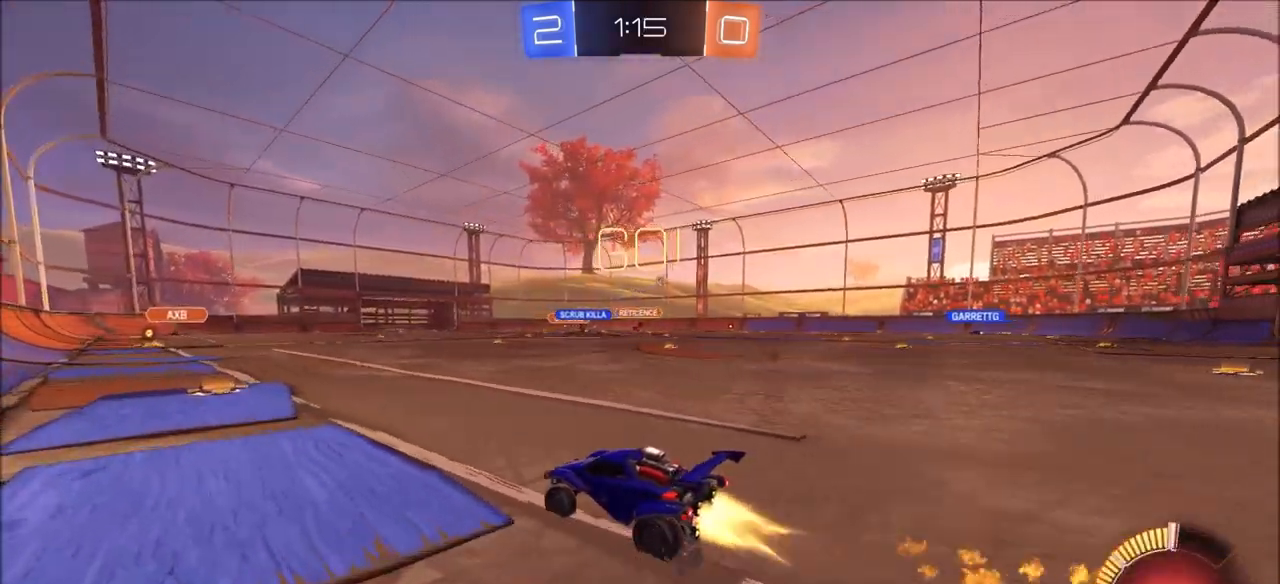
{"buttons": ["CIRCLE", "R2"], "left_stick": "up-right", "right_stick": "center", "events": [[317, "left_stick", "up-right"]]}
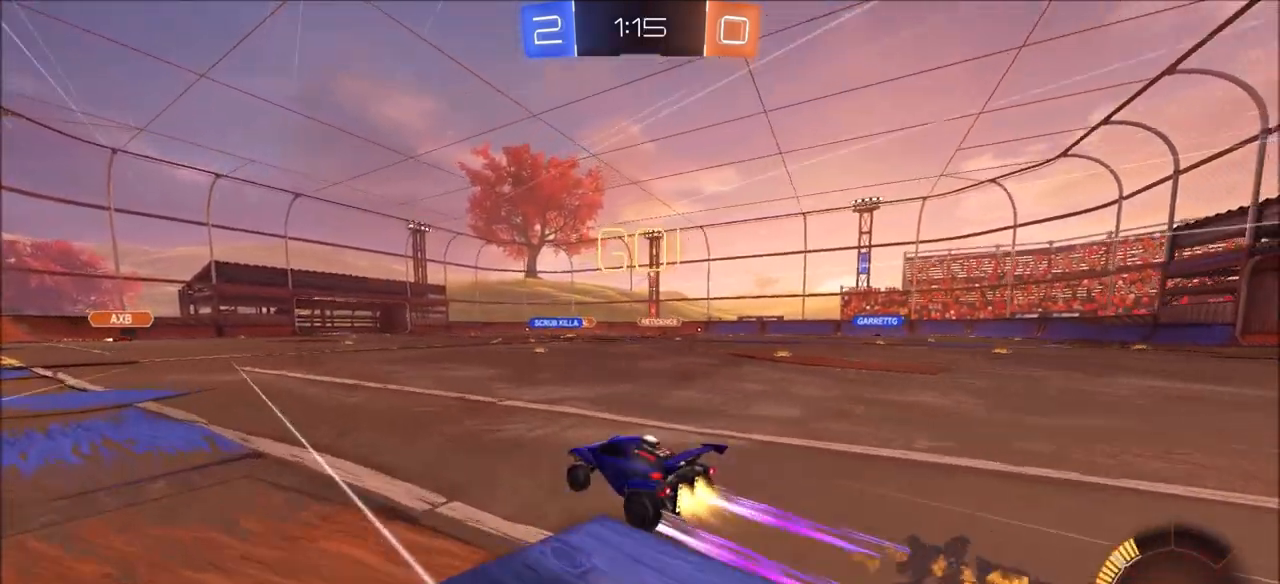
{"buttons": ["R2"], "left_stick": "up-right", "right_stick": "center", "events": [[83, "left_stick", "center"], [183, "CIRCLE", "up"], [200, "left_stick", "up-right"]]}
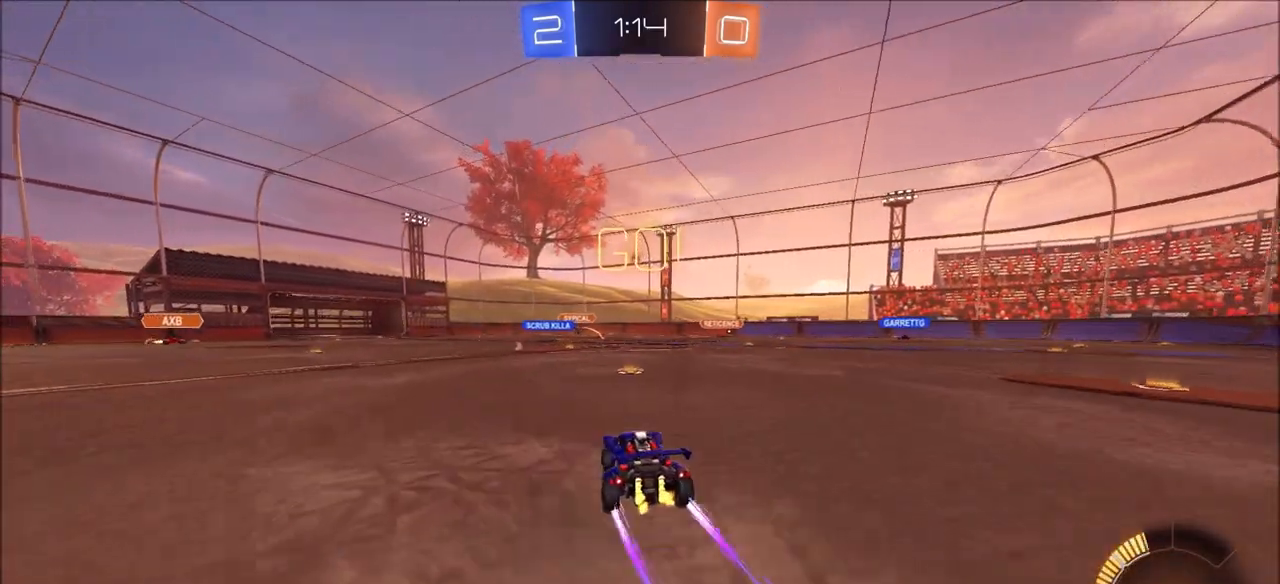
{"buttons": ["R2"], "left_stick": "up-right", "right_stick": "center", "events": [[200, "L1", "down"], [283, "L1", "up"]]}
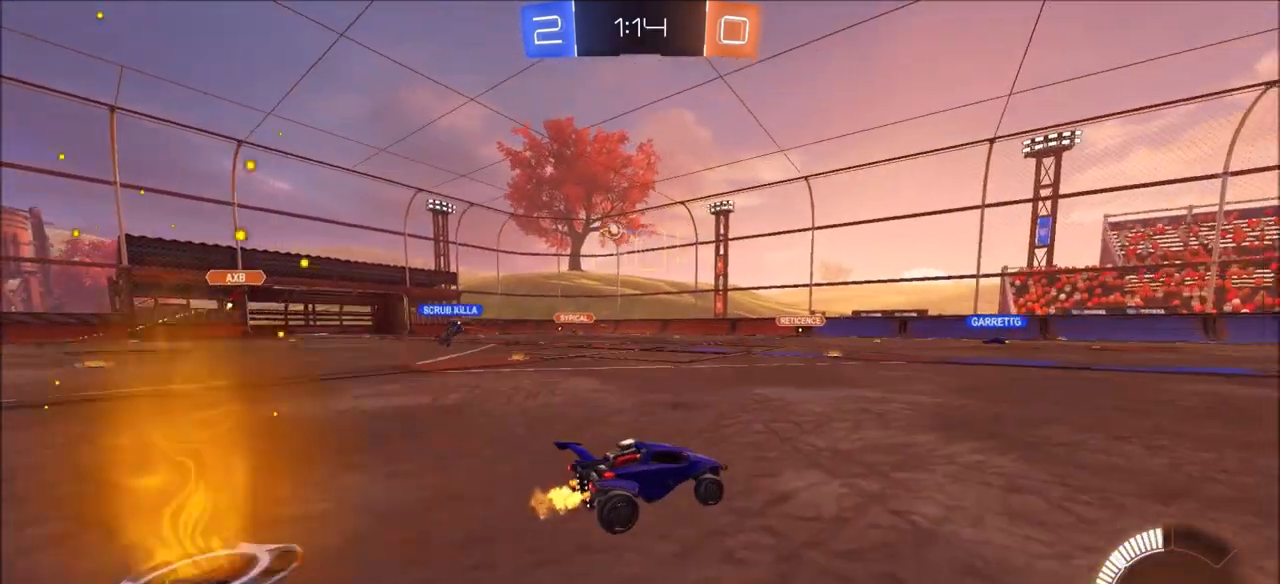
{"buttons": ["R2"], "left_stick": "center", "right_stick": "center", "events": [[383, "left_stick", "center"]]}
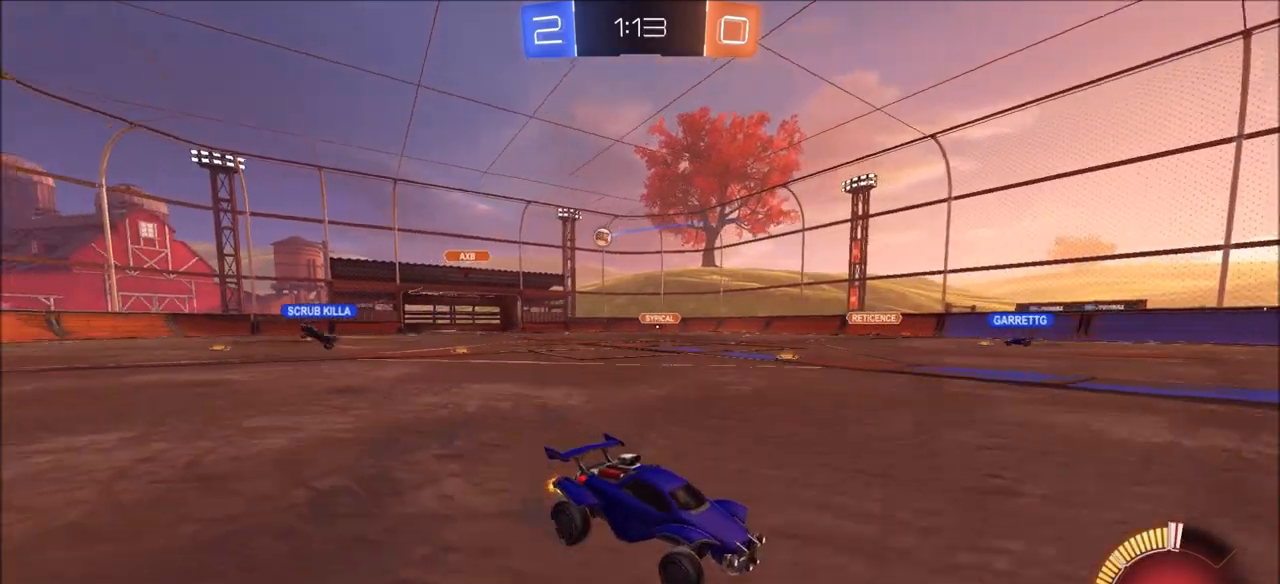
{"buttons": ["R2"], "left_stick": "center", "right_stick": "center", "events": []}
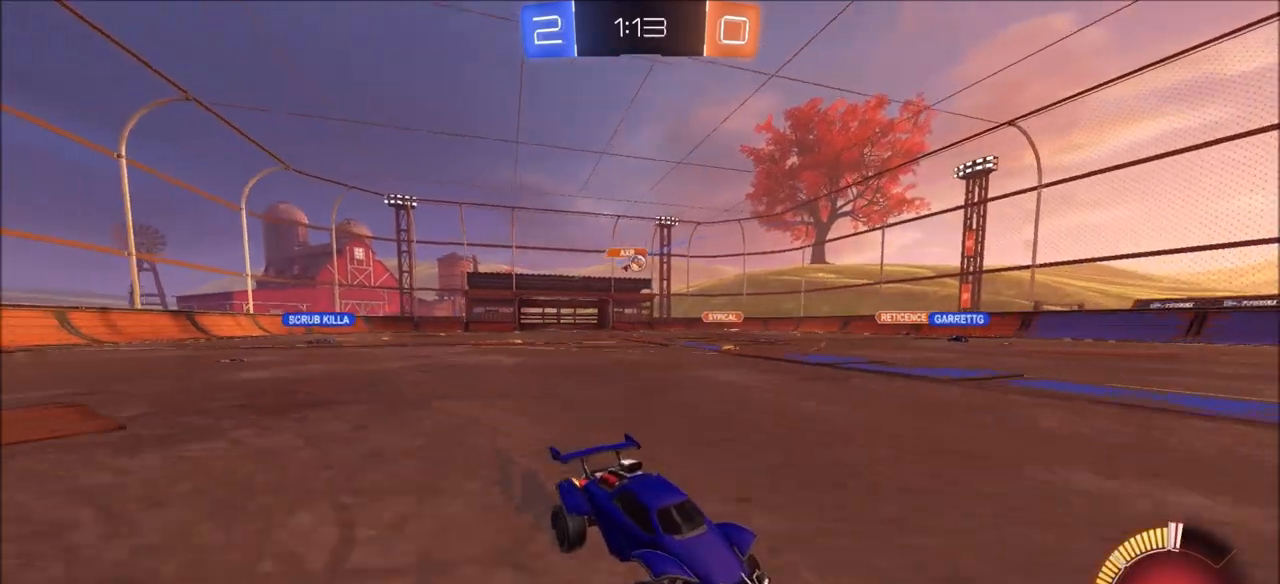
{"buttons": ["R2"], "left_stick": "center", "right_stick": "center", "events": [[17, "left_stick", "left"], [250, "CIRCLE", "down"], [417, "left_stick", "center"], [467, "CIRCLE", "up"]]}
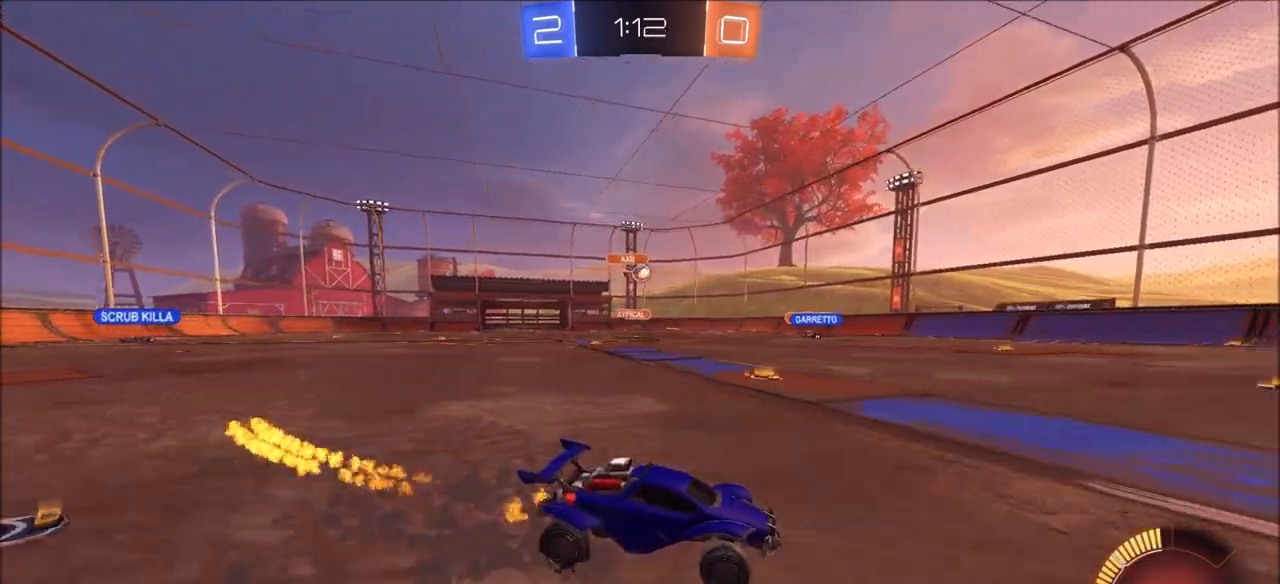
{"buttons": ["R2"], "left_stick": "up-right", "right_stick": "center", "events": [[233, "left_stick", "left"], [450, "left_stick", "center"], [500, "left_stick", "up-right"]]}
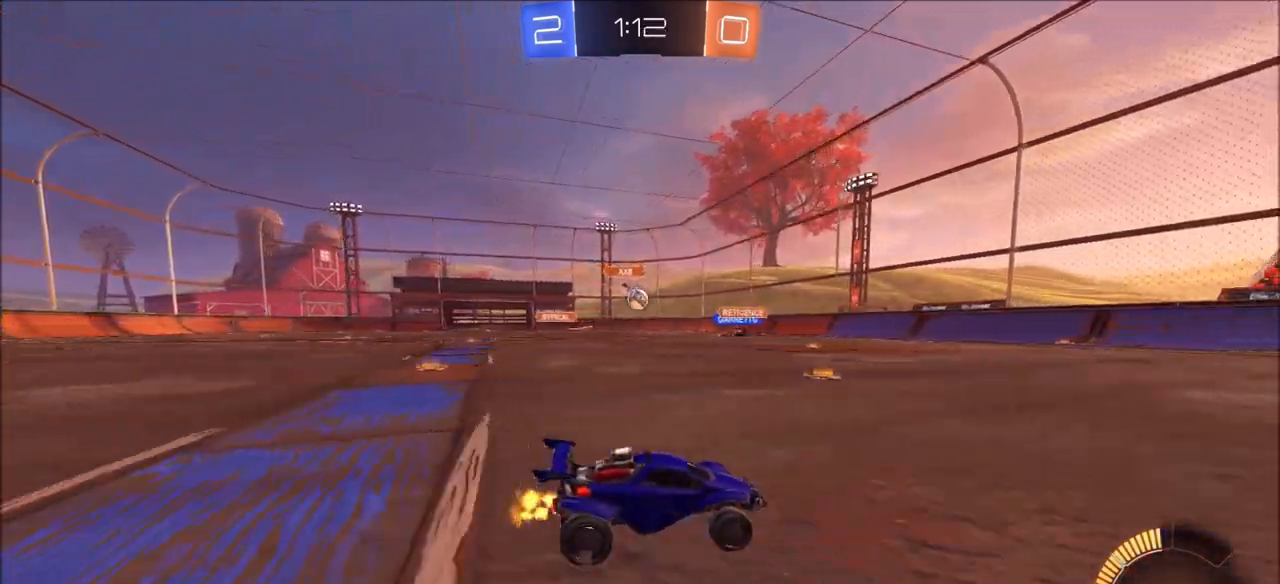
{"buttons": ["R2"], "left_stick": "up-right", "right_stick": "center", "events": [[17, "R2", "up"], [67, "R2", "down"], [100, "left_stick", "center"], [167, "left_stick", "left"], [183, "R2", "up"], [233, "L1", "down"], [250, "left_stick", "up-left"], [300, "L1", "up"], [300, "L2", "down"], [400, "R2", "down"], [400, "left_stick", "up-right"], [417, "L2", "up"]]}
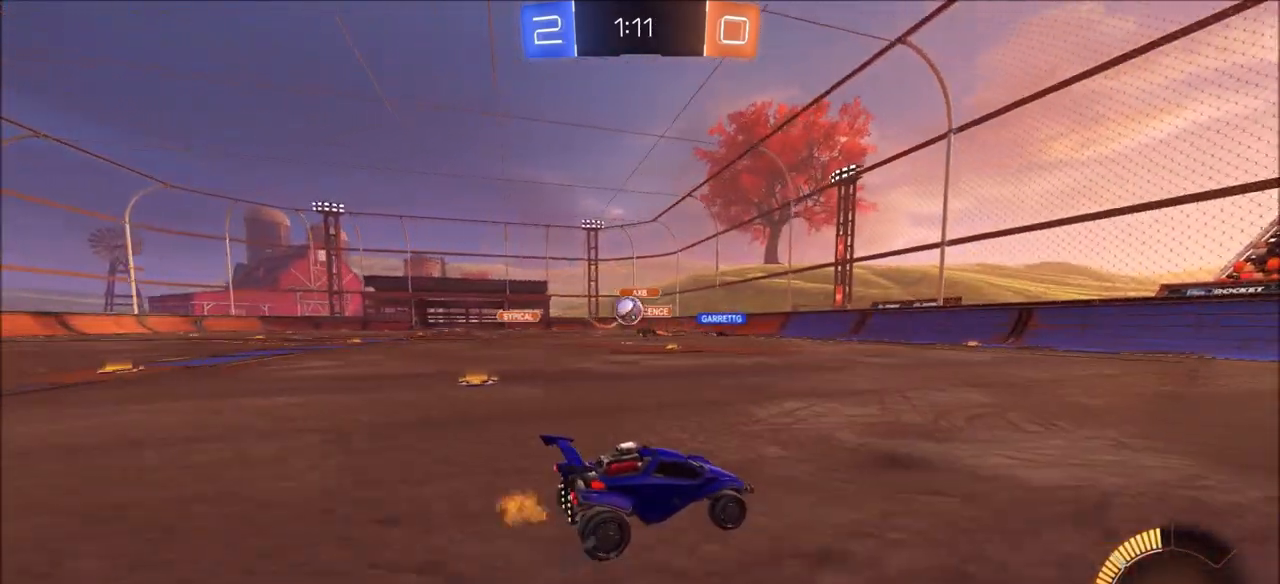
{"buttons": ["CIRCLE", "R2"], "left_stick": "up-right", "right_stick": "center", "events": [[200, "L1", "down"], [300, "L1", "up"], [317, "CIRCLE", "down"], [433, "L1", "down"], [500, "L1", "up"]]}
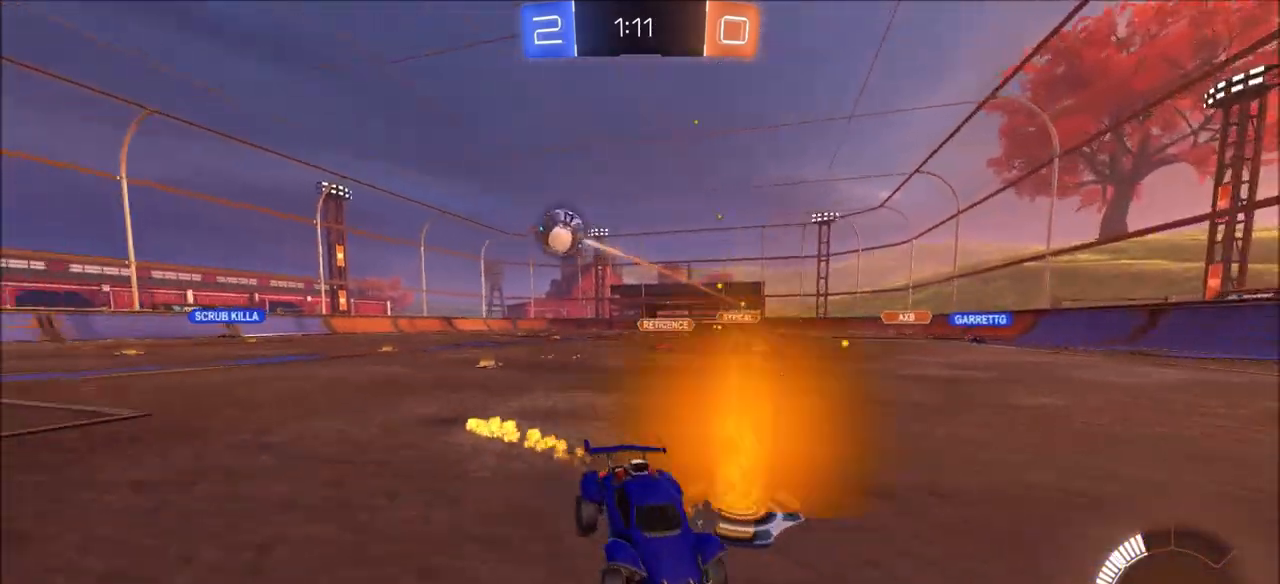
{"buttons": ["CIRCLE", "R2"], "left_stick": "up-right", "right_stick": "center", "events": [[400, "L1", "down"], [483, "L1", "up"]]}